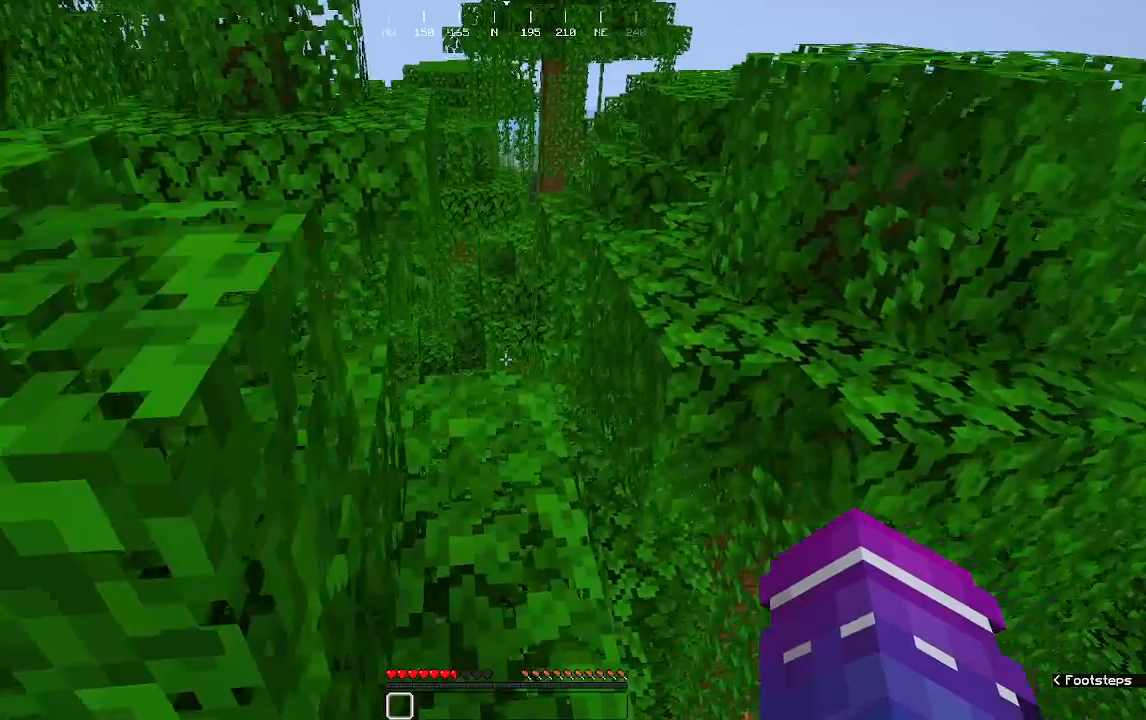
Gameplay with keyboard and mouse; each line is a JSON object with the keys and mouse buttons held at the frame after it. "events" lists presses ("down") and releases ("up") of "a", "d", "s", "w", "mouse_left" and "mouse_right" between this image and that frame as [ms after this image, input, new state], when the widget could be followed in between. "mouse_left", "mouse_right" = the "left", "right" buttons of the "mouse" list. No other keys are recorded. Fast repeated clicks can show as one long hold. Mouse movement is not recorded.
{"keys": ["w"], "mouse": [], "events": [[21, "a", "up"]]}
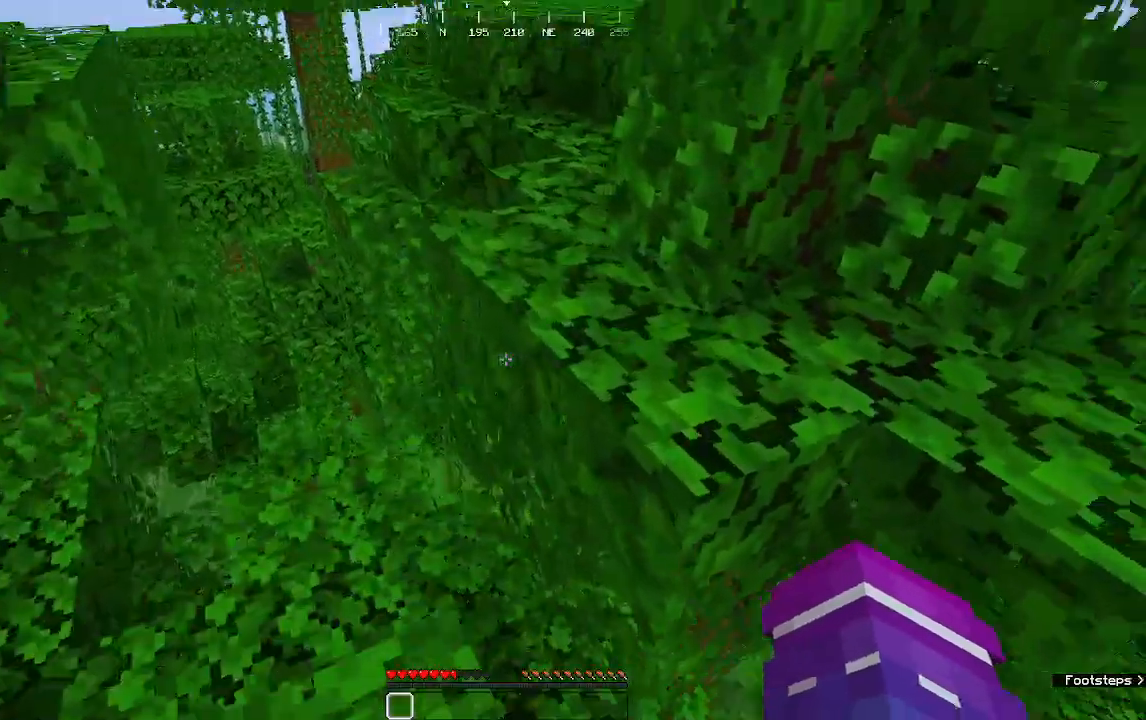
{"keys": ["a", "w"], "mouse": [], "events": [[354, "a", "down"]]}
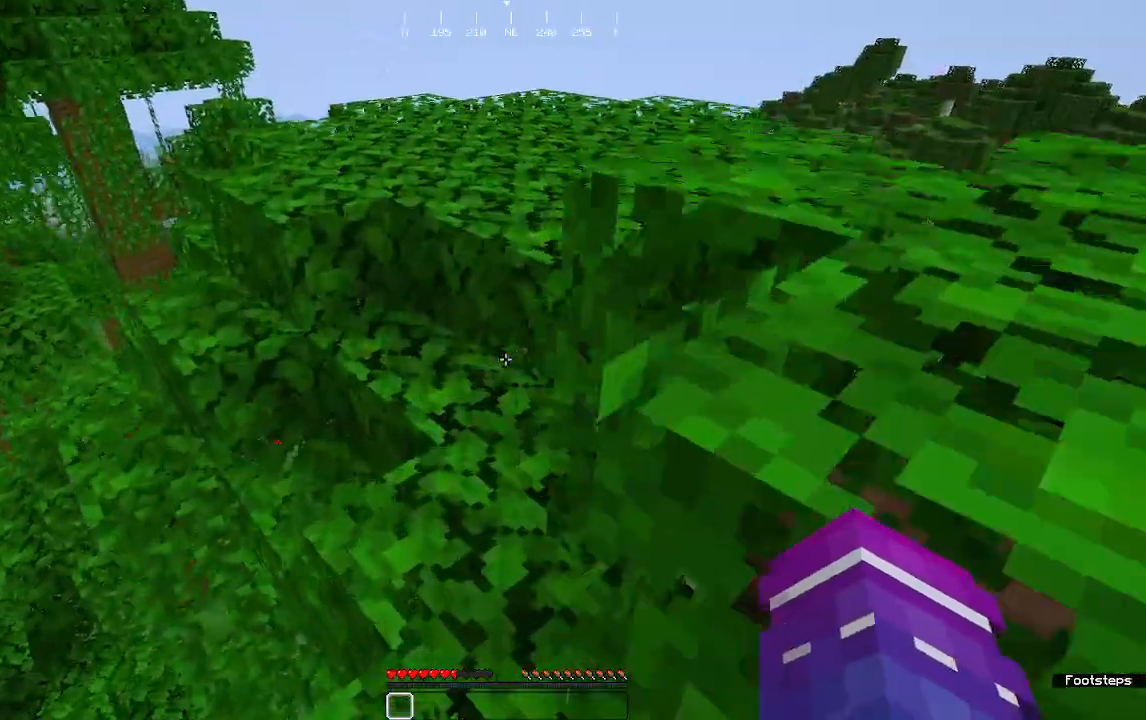
{"keys": ["w"], "mouse": [], "events": [[146, "a", "up"]]}
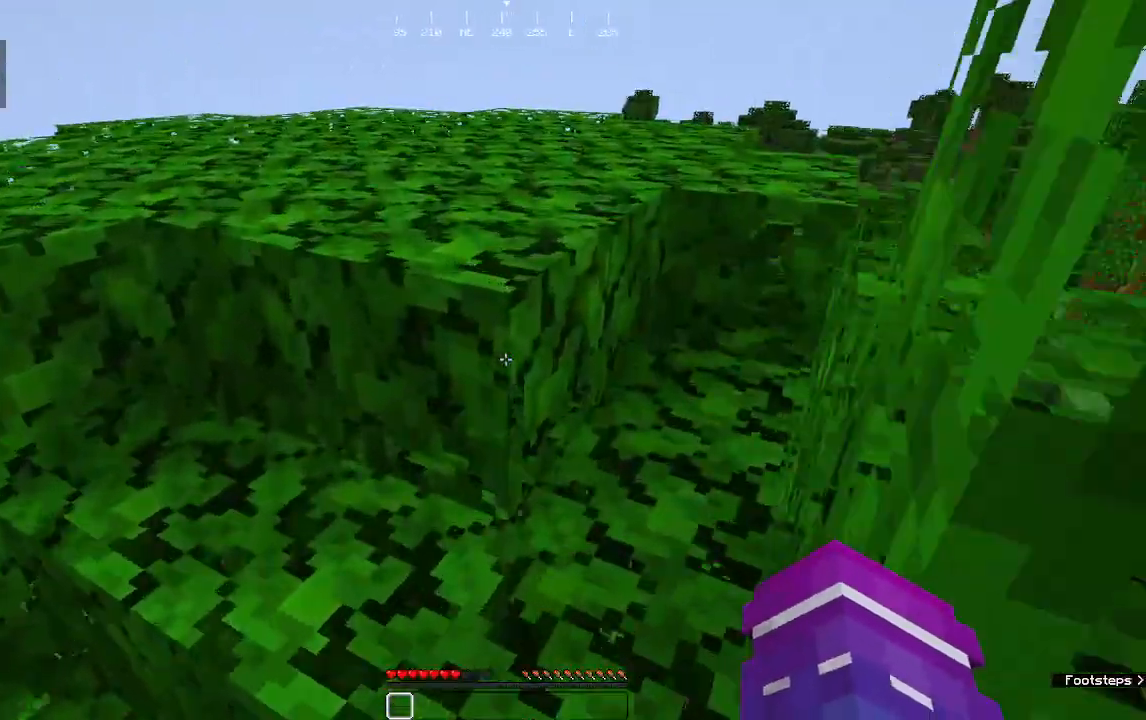
{"keys": ["a", "w"], "mouse": [], "events": [[146, "a", "down"], [208, "a", "up"], [500, "a", "down"]]}
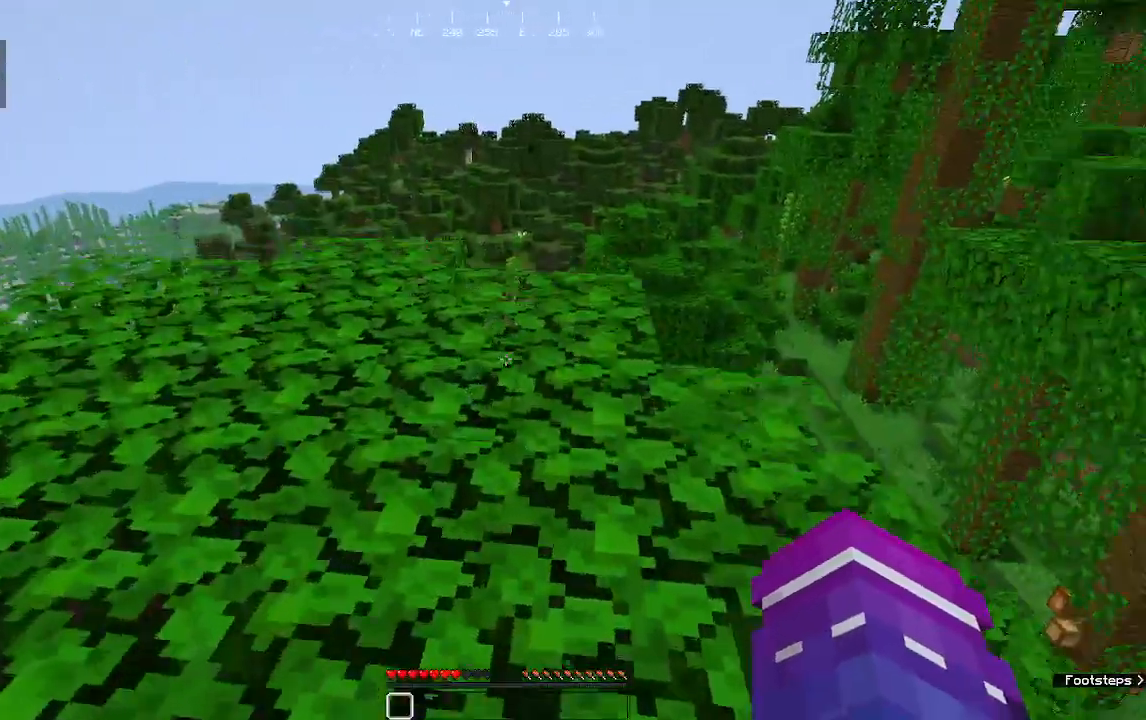
{"keys": ["w"], "mouse": [], "events": [[500, "a", "up"]]}
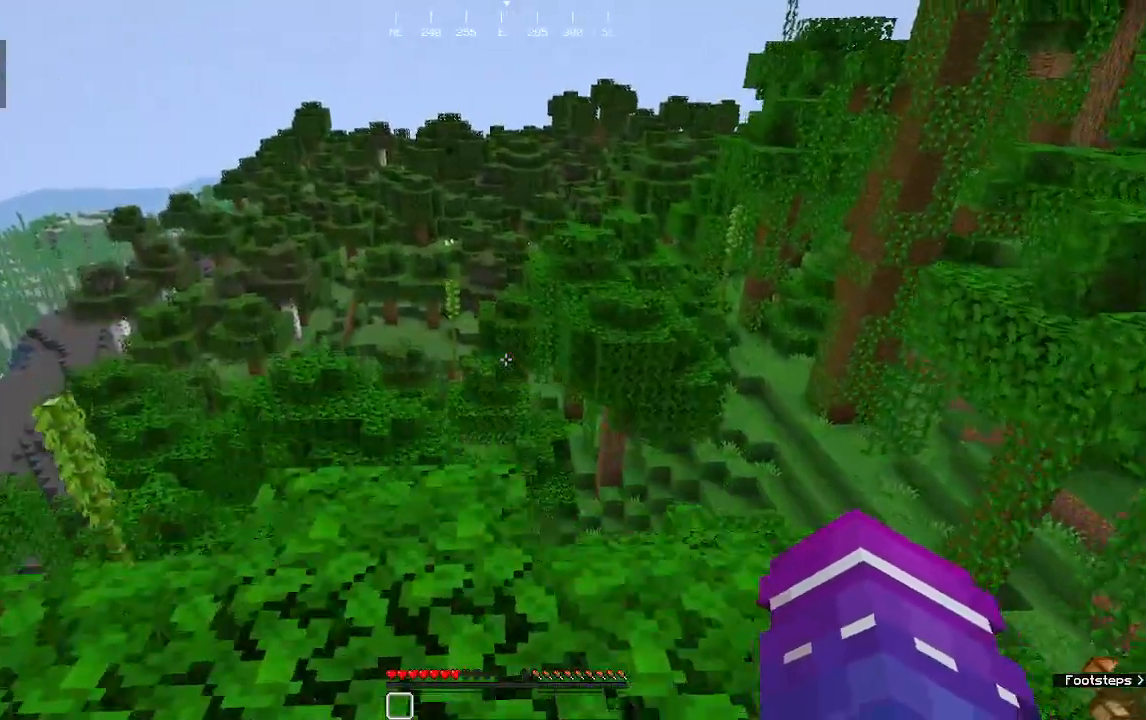
{"keys": ["w"], "mouse": [], "events": []}
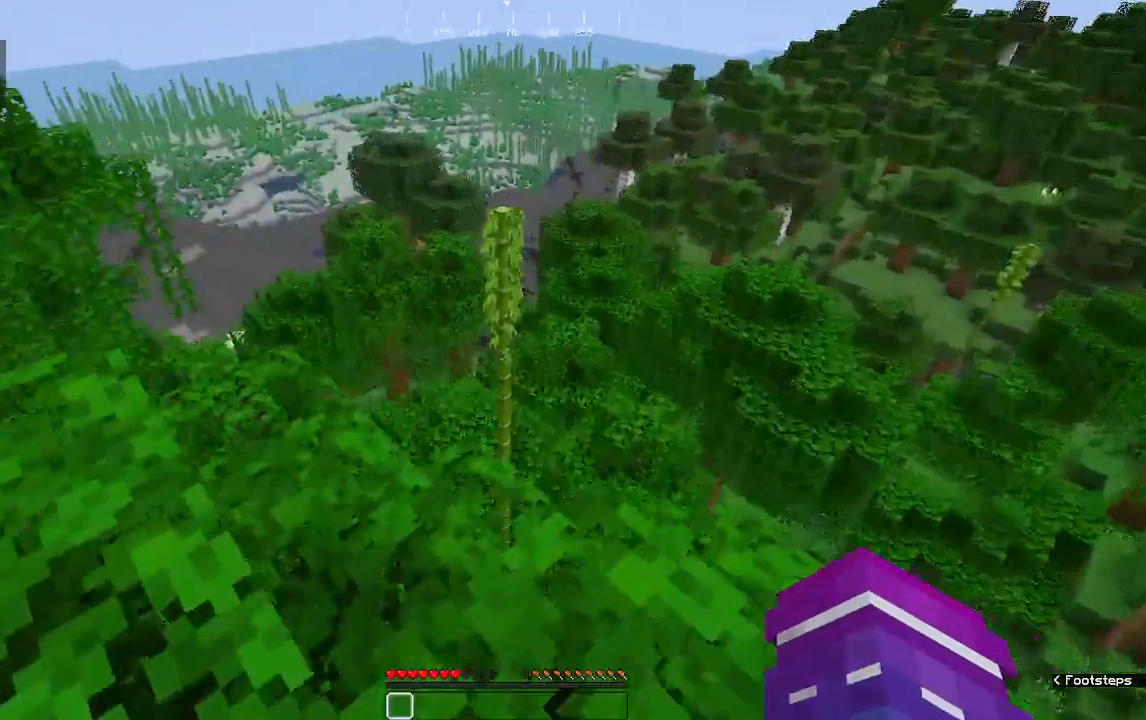
{"keys": ["a", "w"], "mouse": [], "events": [[21, "d", "down"], [271, "d", "up"], [292, "a", "down"]]}
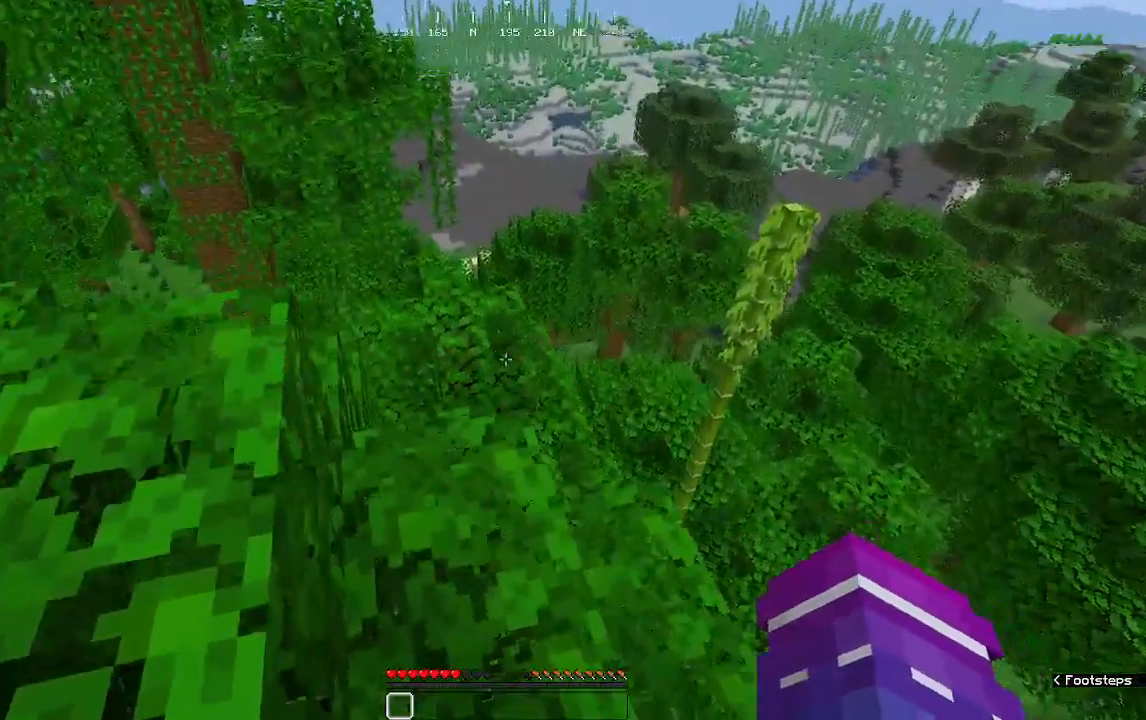
{"keys": ["w"], "mouse": [], "events": [[417, "a", "up"]]}
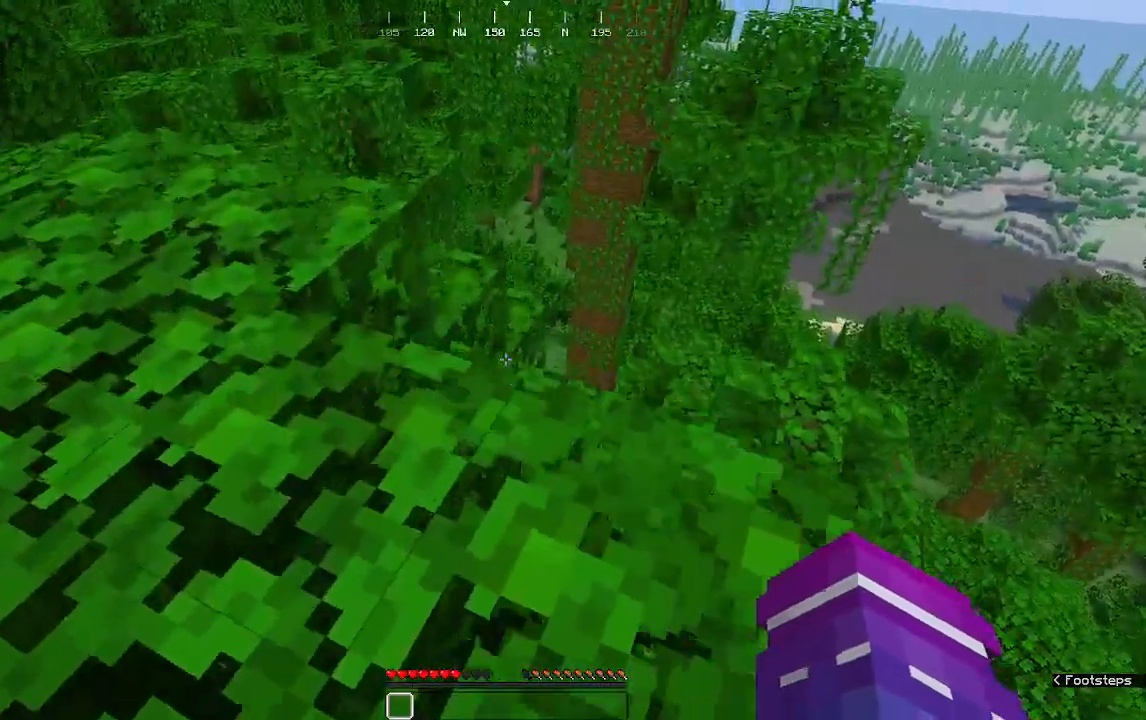
{"keys": ["w"], "mouse": [], "events": []}
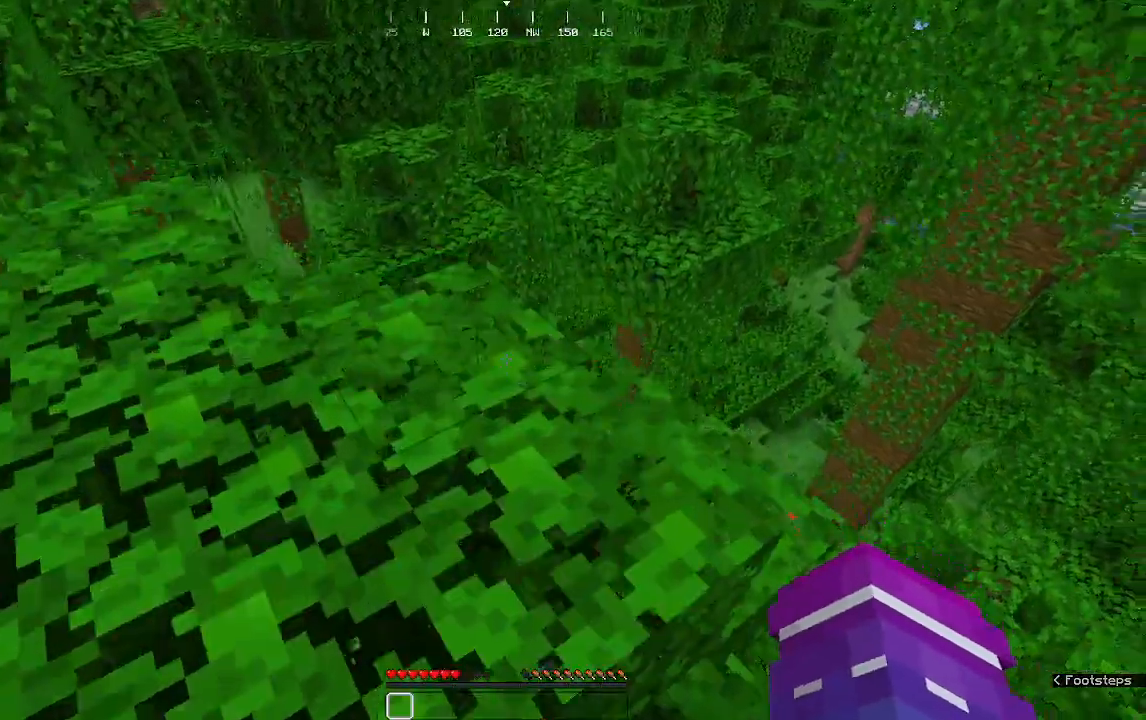
{"keys": ["d"], "mouse": [], "events": [[354, "d", "down"], [354, "w", "up"]]}
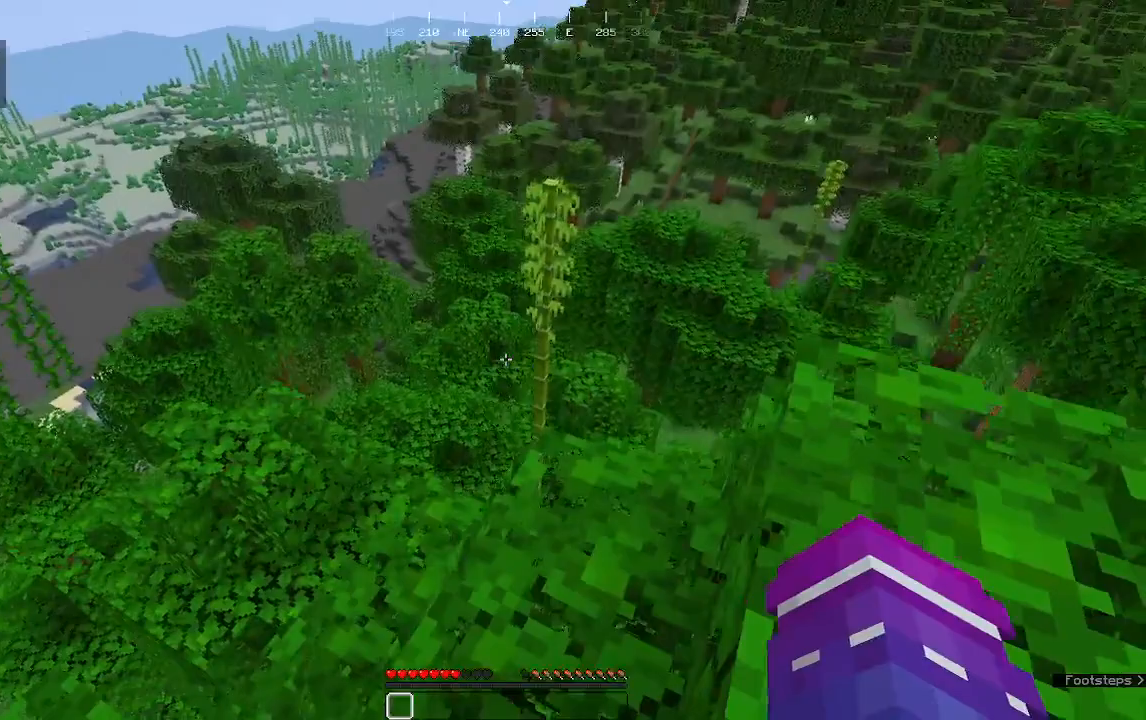
{"keys": ["w"], "mouse": [], "events": [[188, "w", "down"], [354, "d", "up"]]}
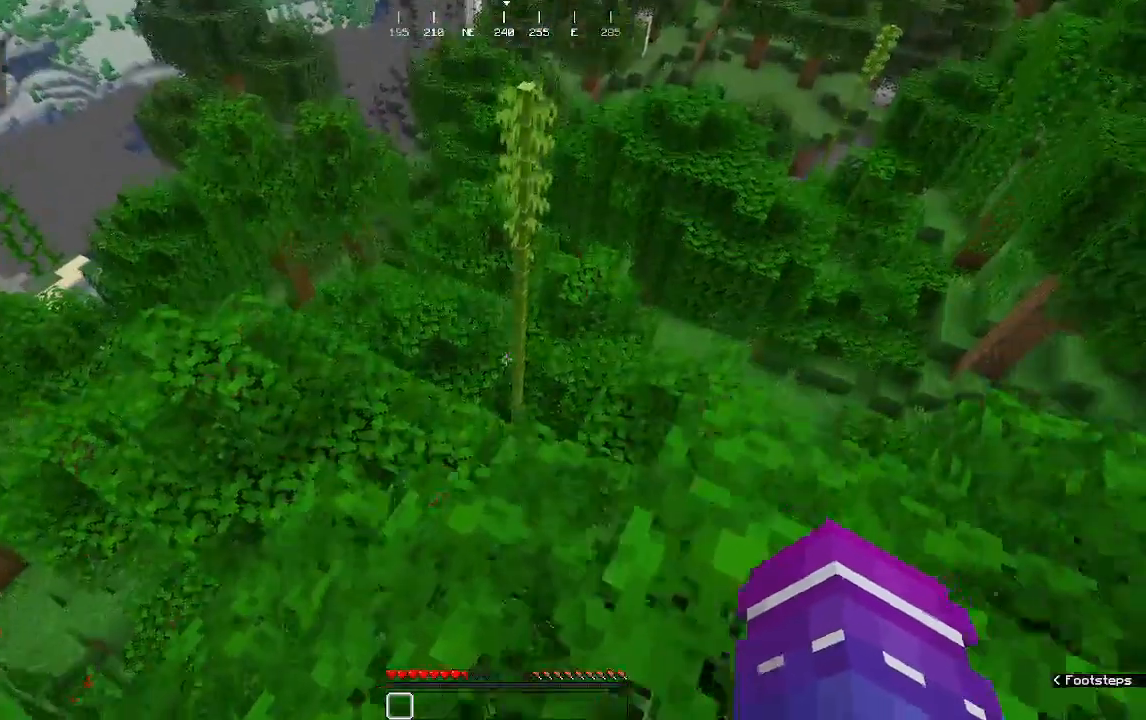
{"keys": ["d", "w"], "mouse": [], "events": [[188, "w", "up"], [438, "d", "down"], [438, "w", "down"]]}
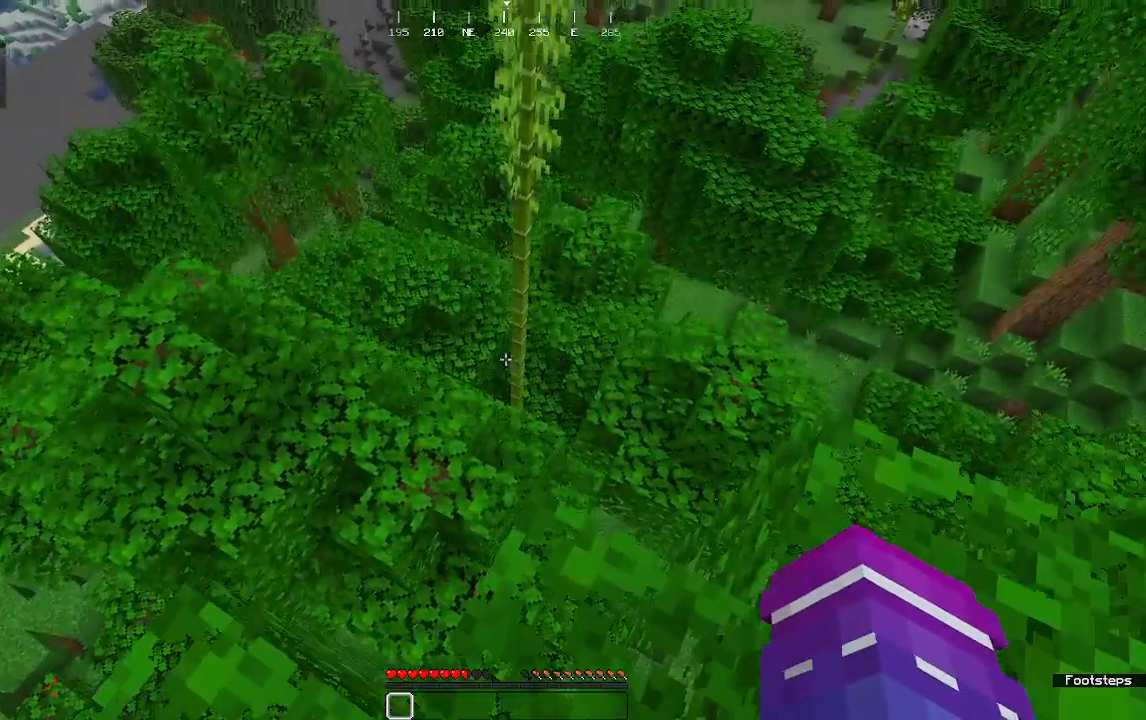
{"keys": ["a"], "mouse": [], "events": [[83, "w", "up"], [146, "d", "up"], [292, "a", "down"]]}
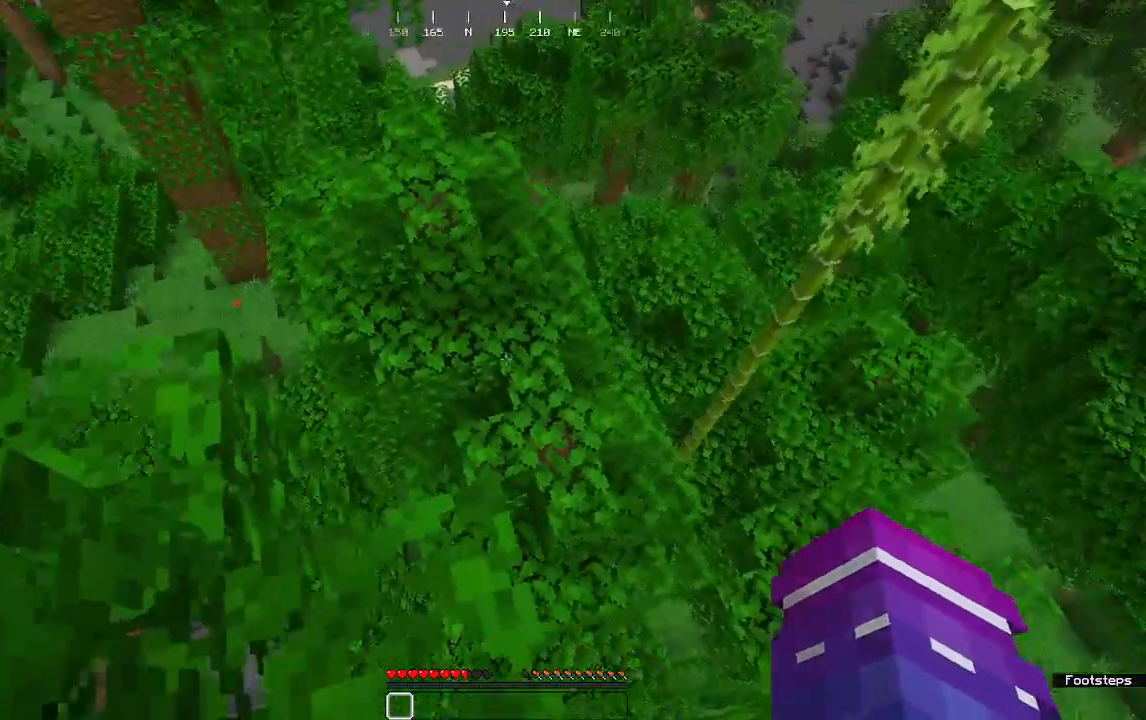
{"keys": [], "mouse": [], "events": [[83, "a", "up"]]}
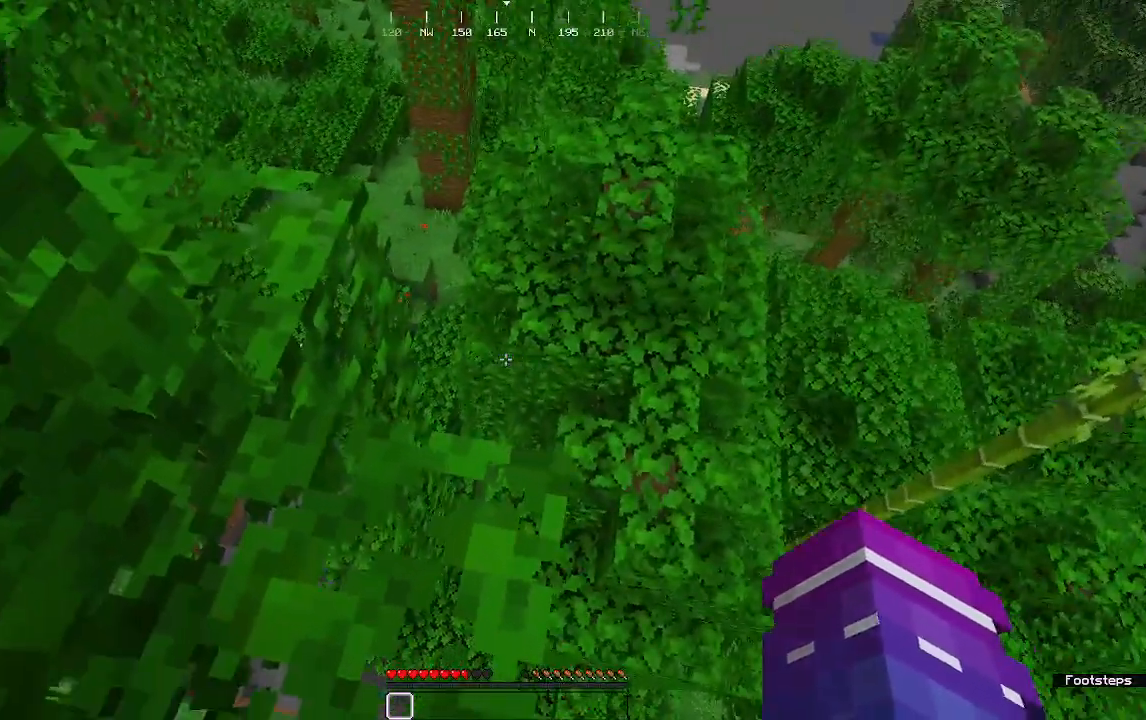
{"keys": [], "mouse": [], "events": []}
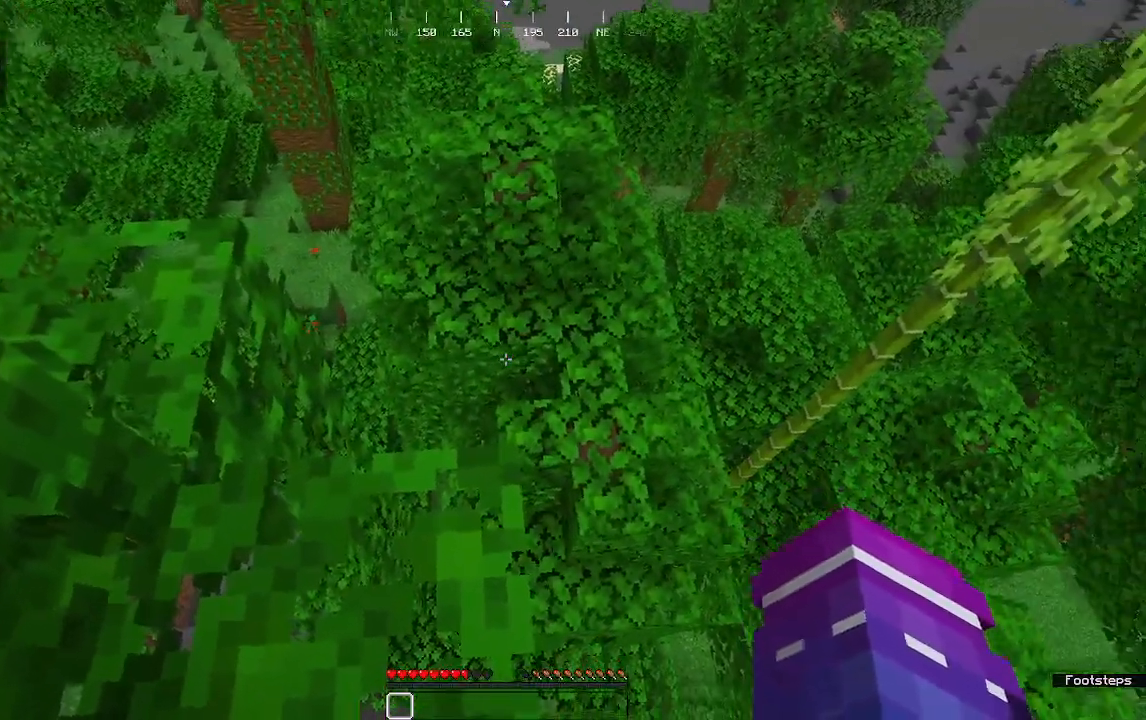
{"keys": [], "mouse": [], "events": [[333, "w", "down"], [500, "w", "up"]]}
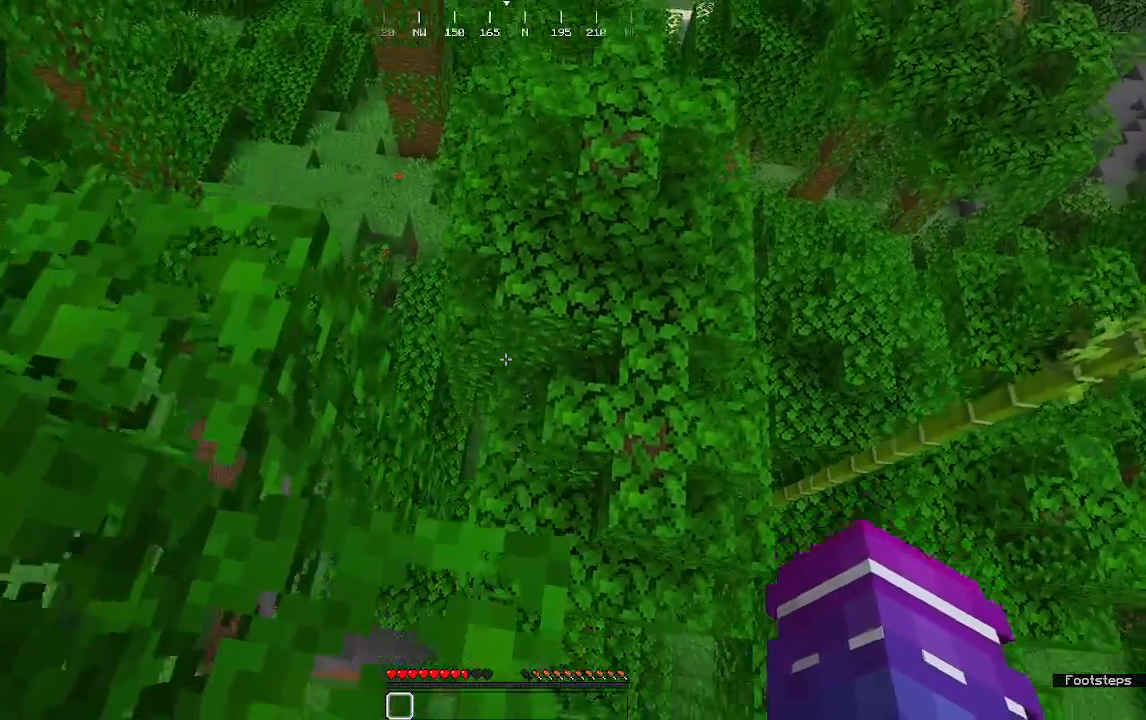
{"keys": ["w"], "mouse": [], "events": [[375, "w", "down"]]}
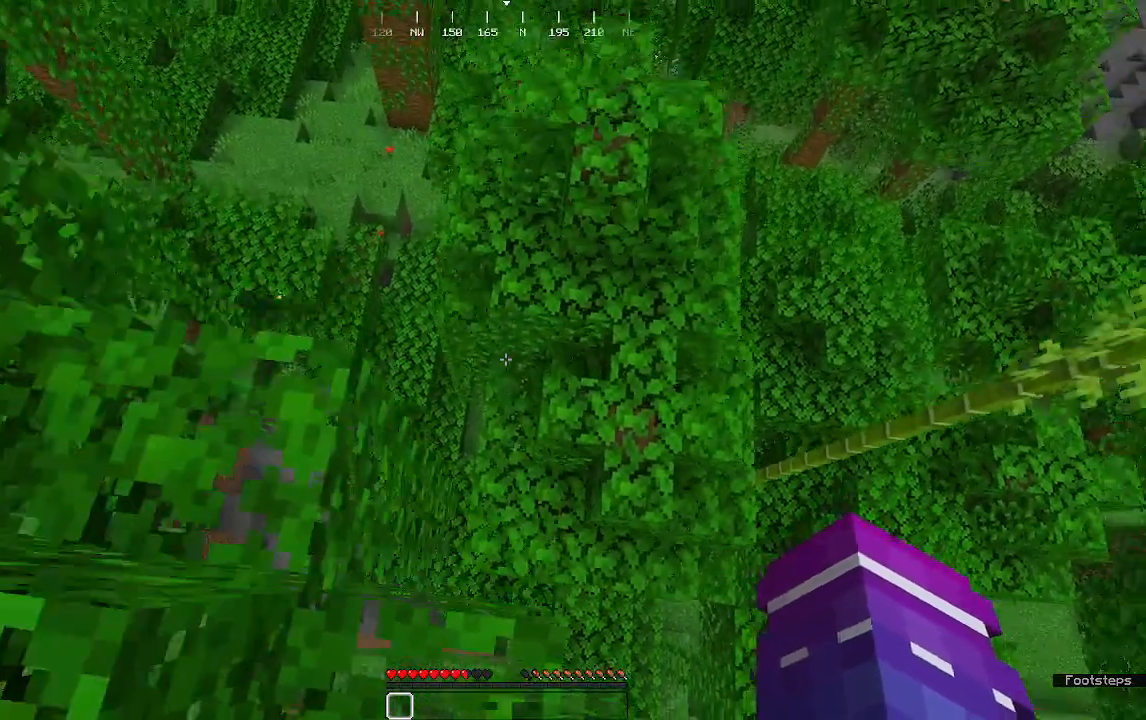
{"keys": ["d", "w"], "mouse": [], "events": [[479, "d", "down"]]}
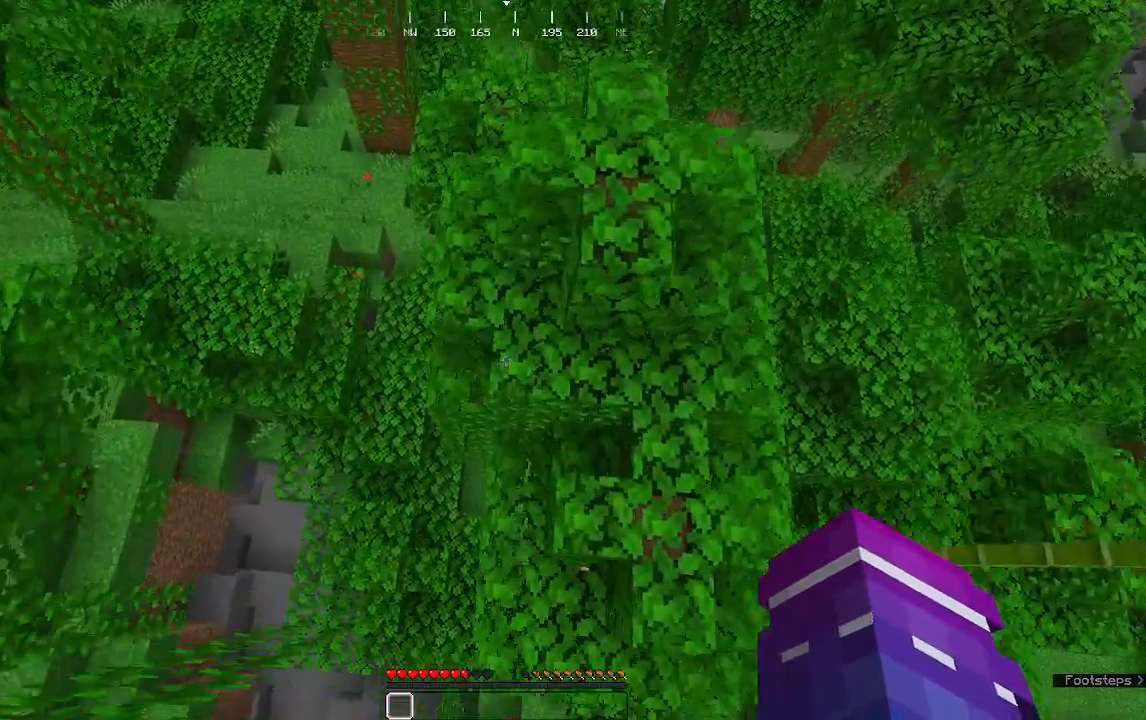
{"keys": [], "mouse": [], "events": [[83, "w", "up"], [167, "d", "up"]]}
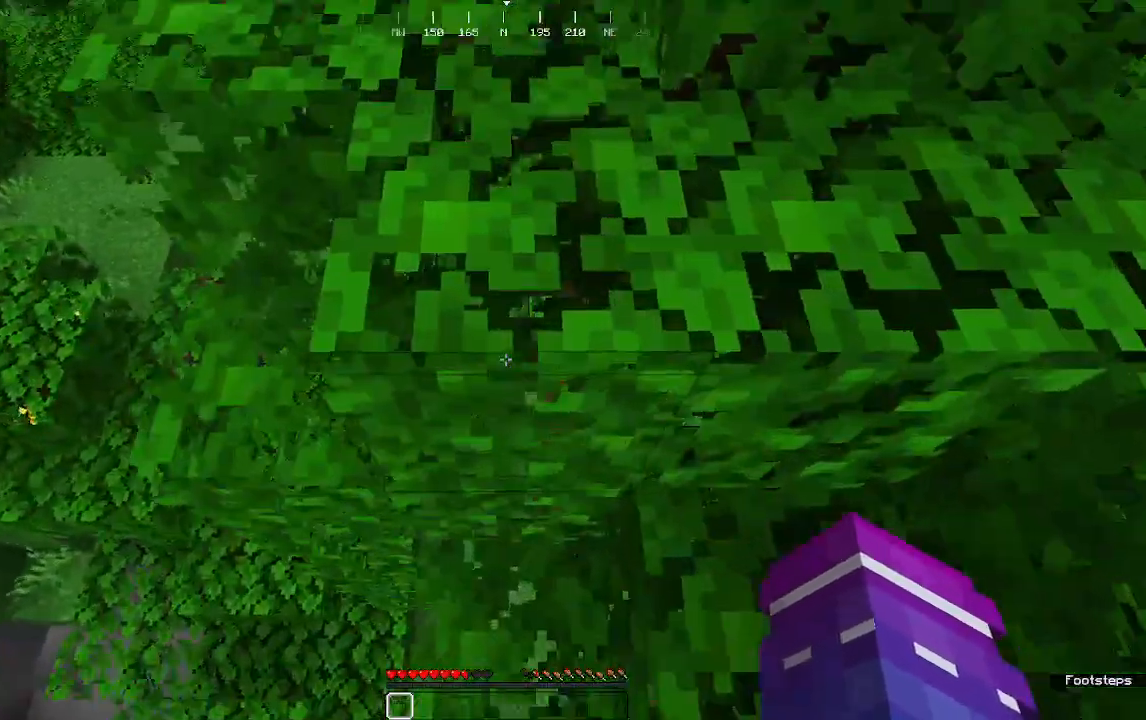
{"keys": ["w"], "mouse": [], "events": [[42, "w", "down"]]}
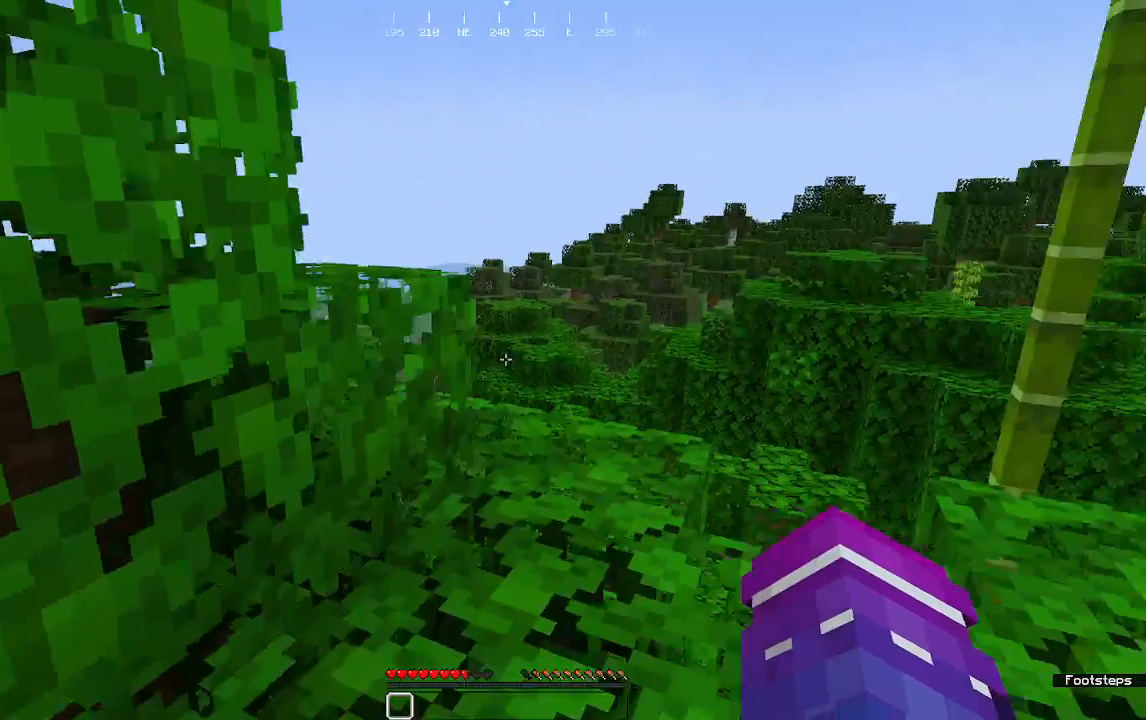
{"keys": ["w"], "mouse": [], "events": [[62, "a", "down"], [354, "a", "up"]]}
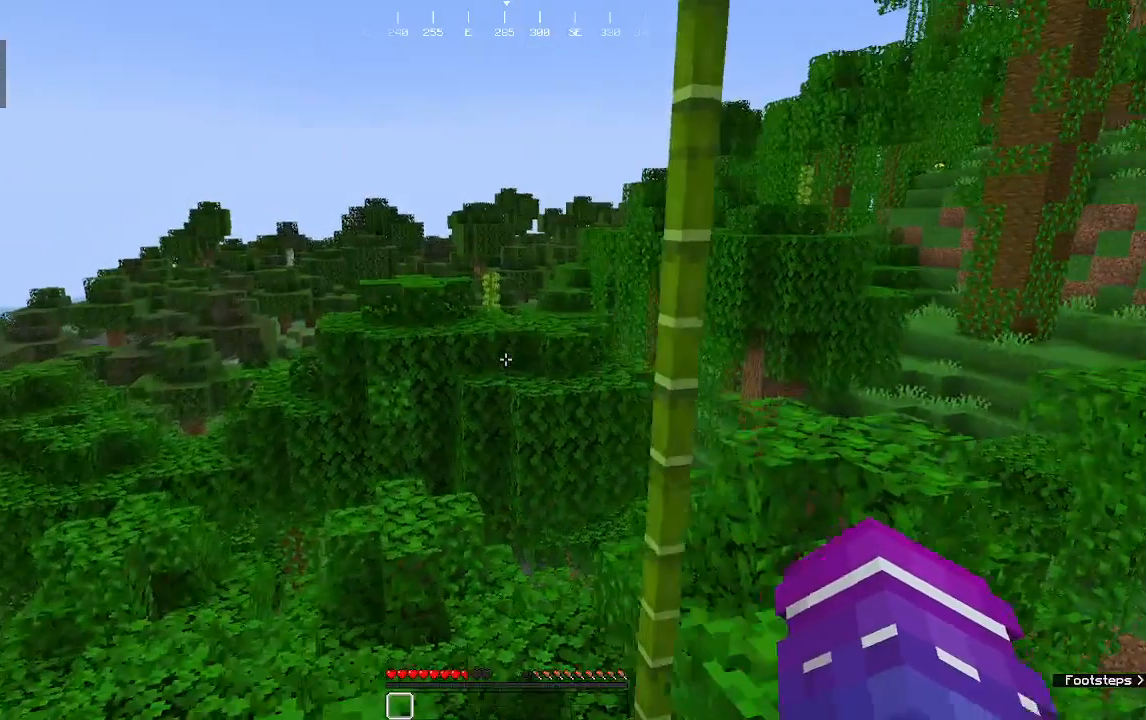
{"keys": ["w"], "mouse": [], "events": [[83, "w", "up"], [125, "d", "down"], [354, "w", "down"], [458, "d", "up"]]}
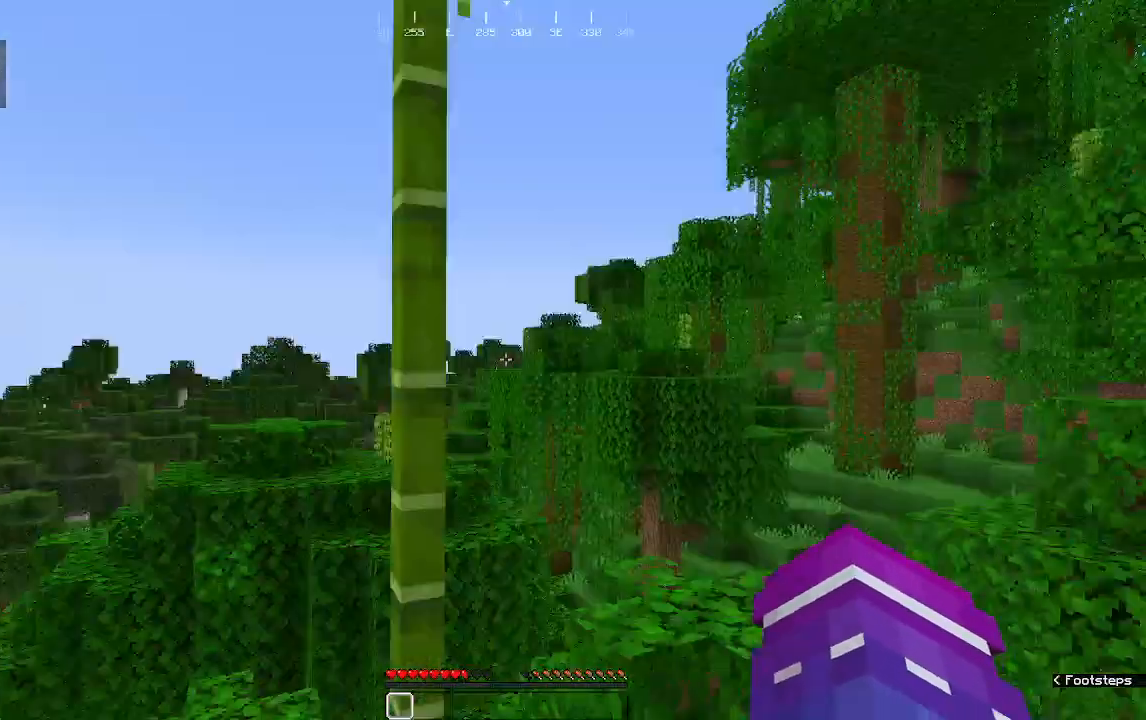
{"keys": ["w"], "mouse": [], "events": [[42, "w", "up"], [167, "w", "down"]]}
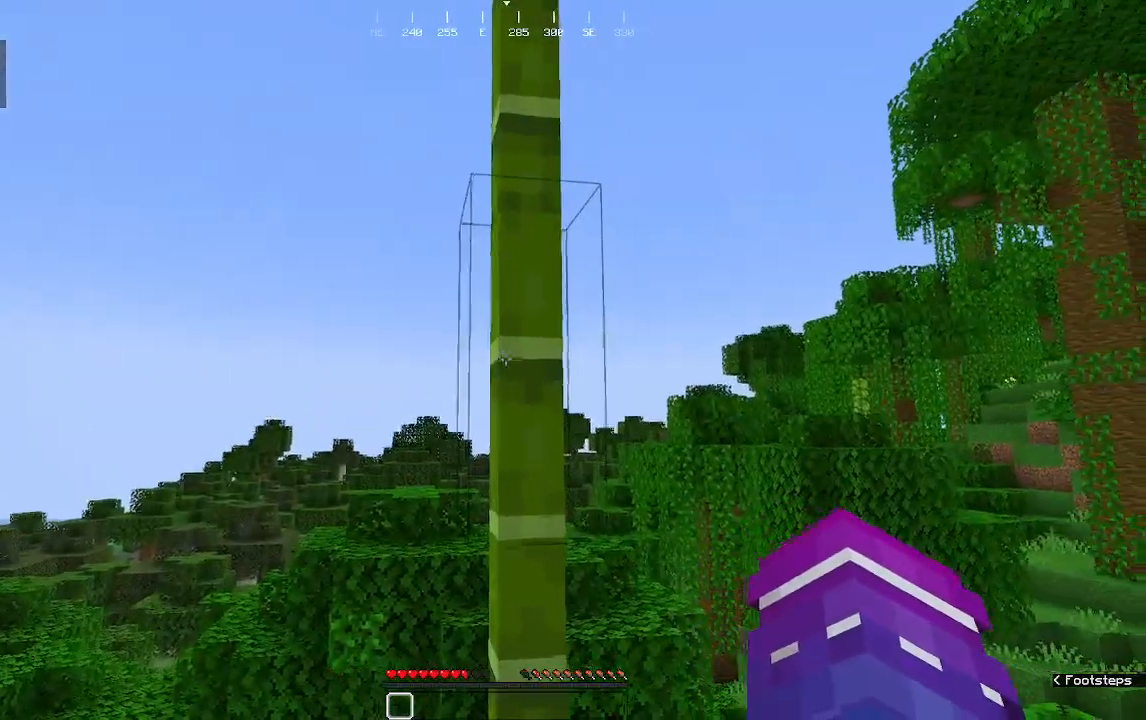
{"keys": ["w"], "mouse": ["left"], "events": [[62, "mouse_left", "down"], [208, "w", "up"], [375, "w", "down"]]}
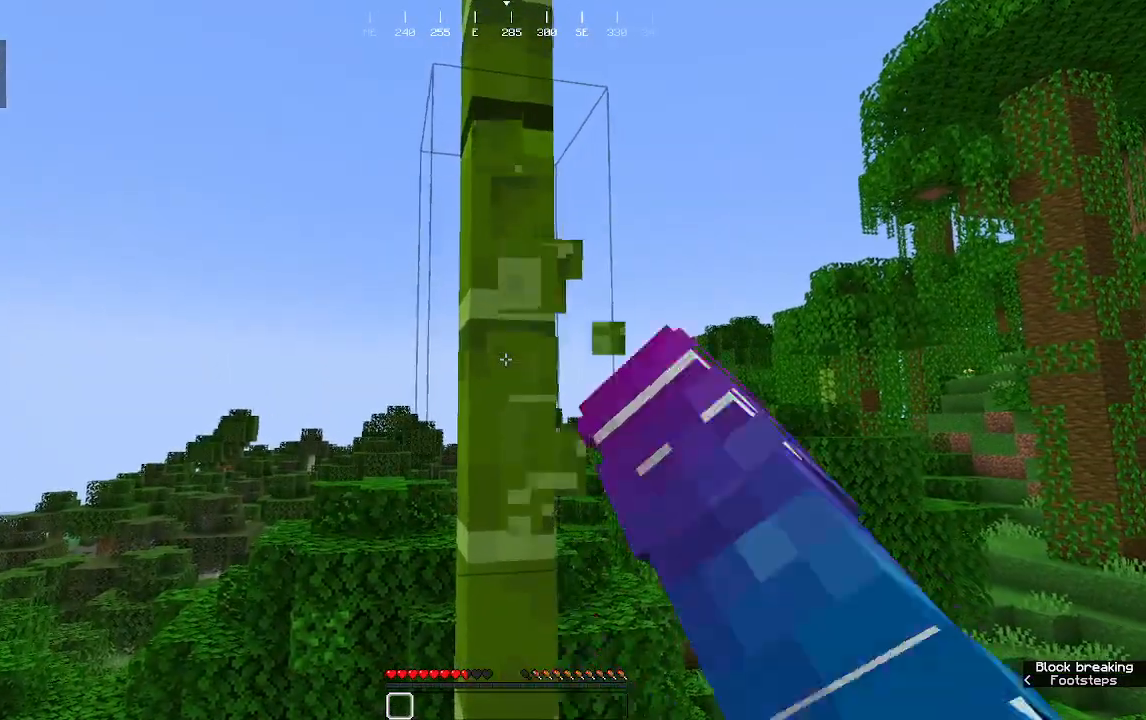
{"keys": ["w"], "mouse": ["left"], "events": []}
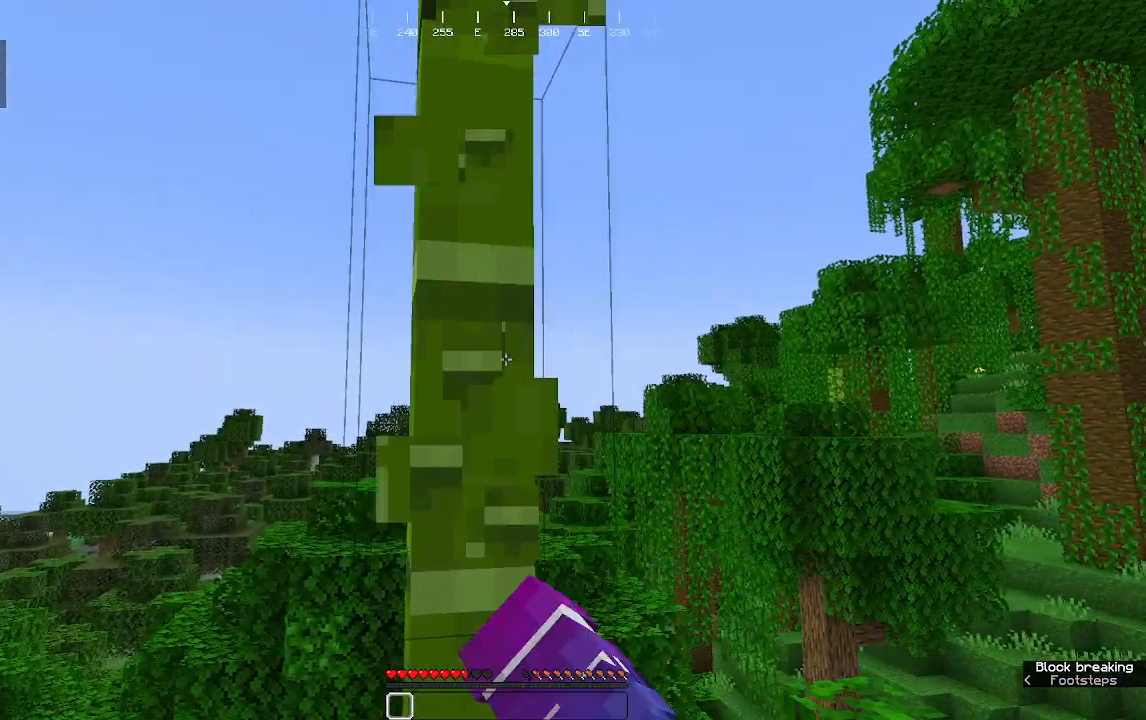
{"keys": [], "mouse": ["left"], "events": [[167, "w", "up"]]}
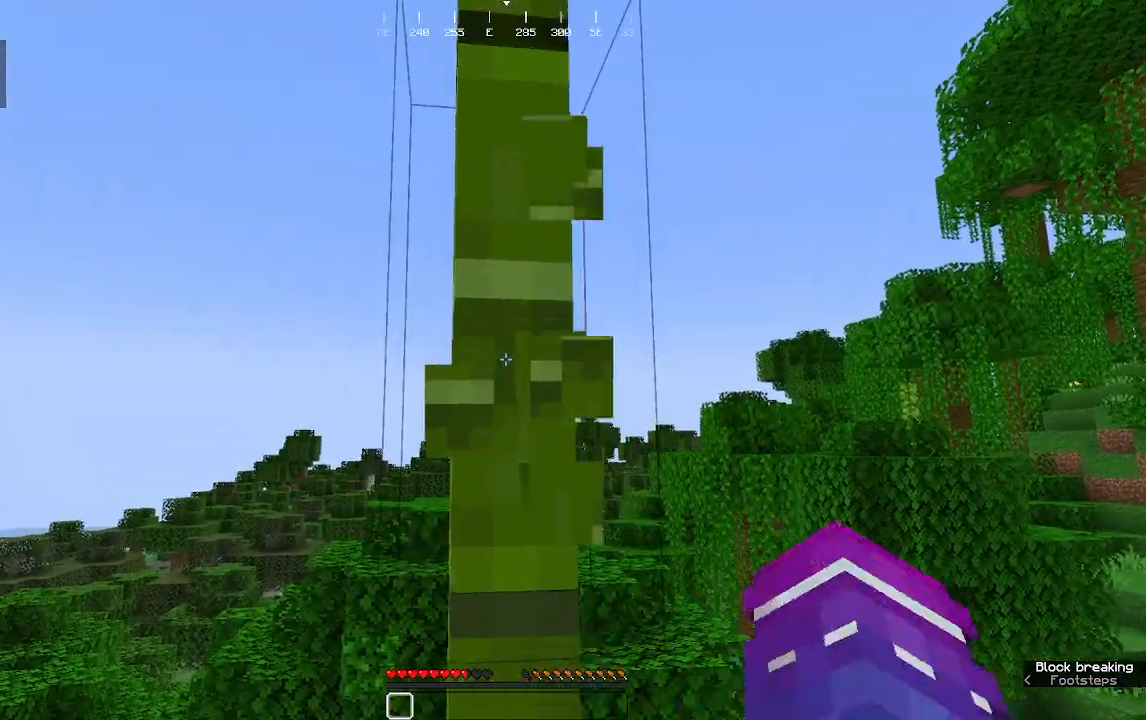
{"keys": ["w"], "mouse": ["left"], "events": [[396, "w", "down"]]}
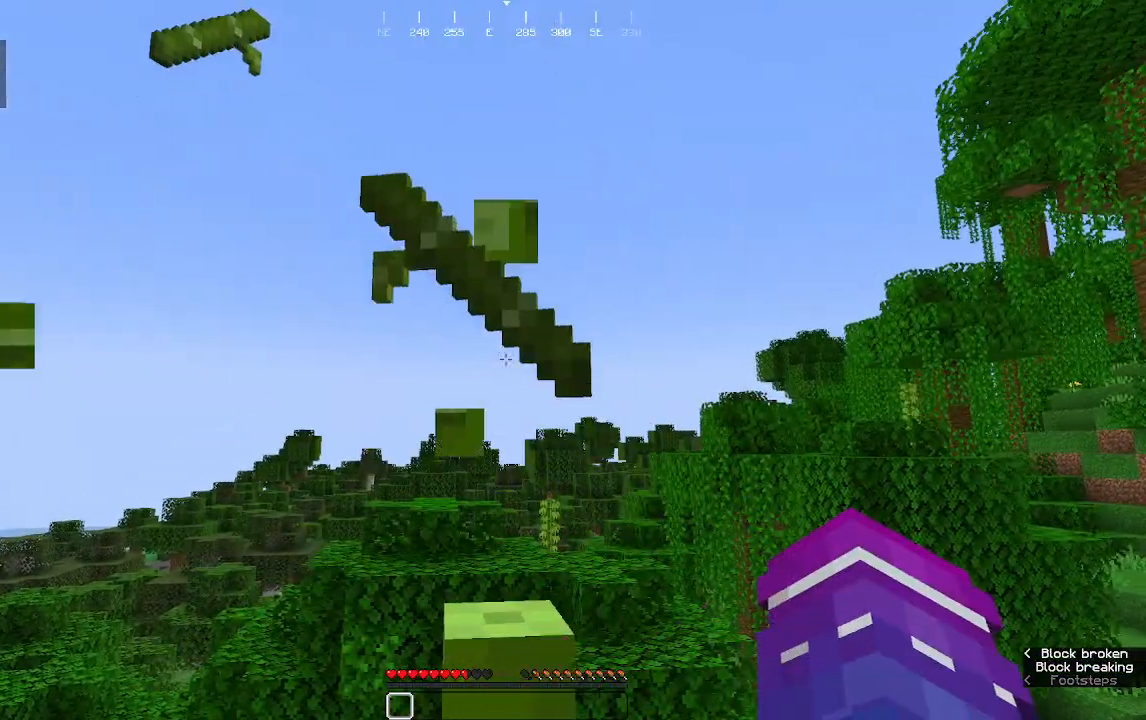
{"keys": [], "mouse": [], "events": [[208, "mouse_left", "up"], [250, "w", "up"]]}